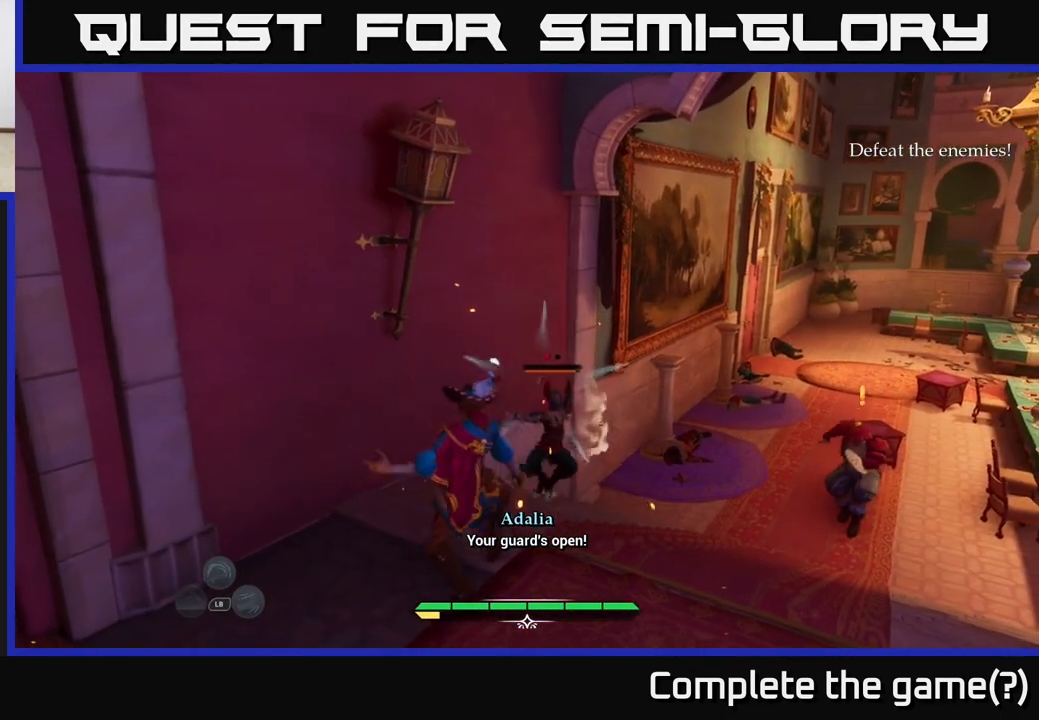
Gameplay with a controller (Xbox layout); each line is a JSON object with the inputs held at the frame after it. "events" lists button and stick changes between this image and that frame as [ms after this image, input, new state], when the widget could be followed in between.
{"buttons": [], "left_stick": "right", "right_stick": "center", "events": [[300, "left_stick", "up-right"], [483, "left_stick", "right"]]}
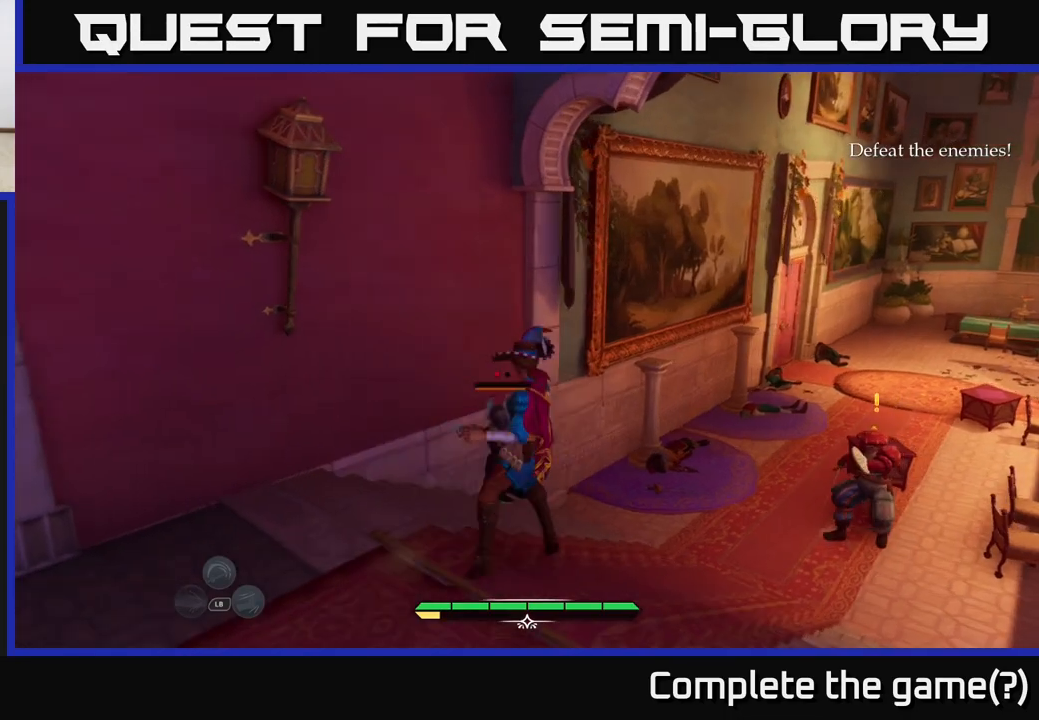
{"buttons": [], "left_stick": "up-right", "right_stick": "center", "events": [[50, "L2", "down"], [100, "left_stick", "up-right"], [350, "X", "down"], [400, "L2", "up"], [400, "X", "up"]]}
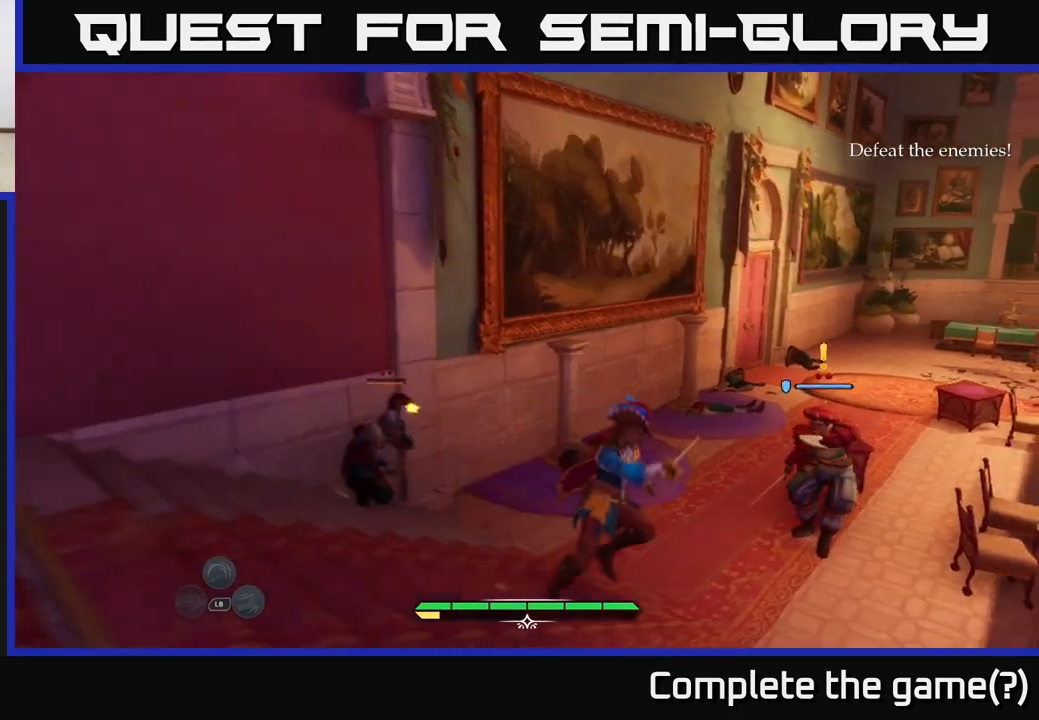
{"buttons": [], "left_stick": "center", "right_stick": "center", "events": [[117, "X", "down"], [200, "X", "up"], [300, "X", "down"], [367, "X", "up"], [483, "left_stick", "center"]]}
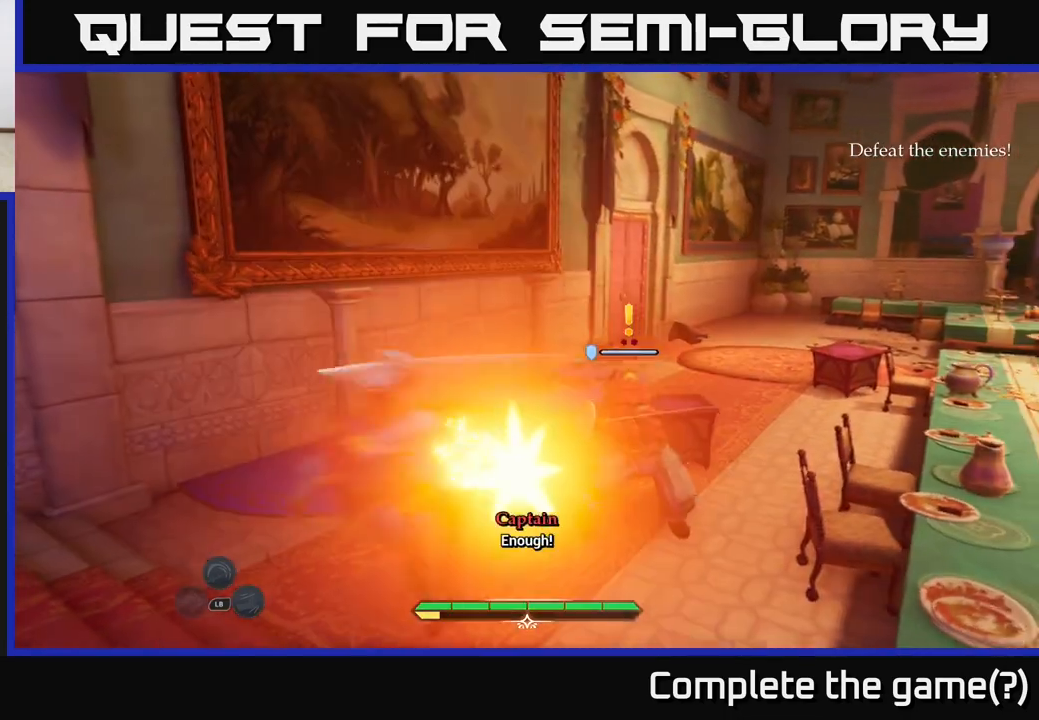
{"buttons": [], "left_stick": "center", "right_stick": "center", "events": [[17, "X", "down"], [67, "X", "up"], [217, "X", "down"], [267, "X", "up"]]}
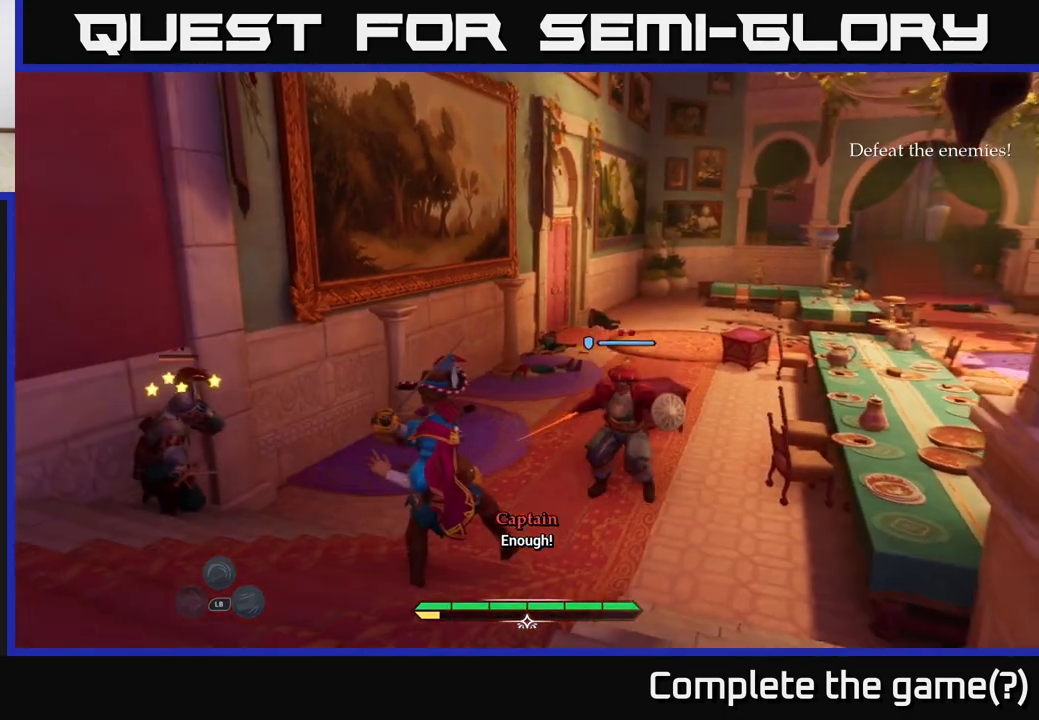
{"buttons": [], "left_stick": "down", "right_stick": "center", "events": [[100, "left_stick", "down"], [300, "B", "down"], [367, "B", "up"], [433, "B", "down"], [483, "B", "up"]]}
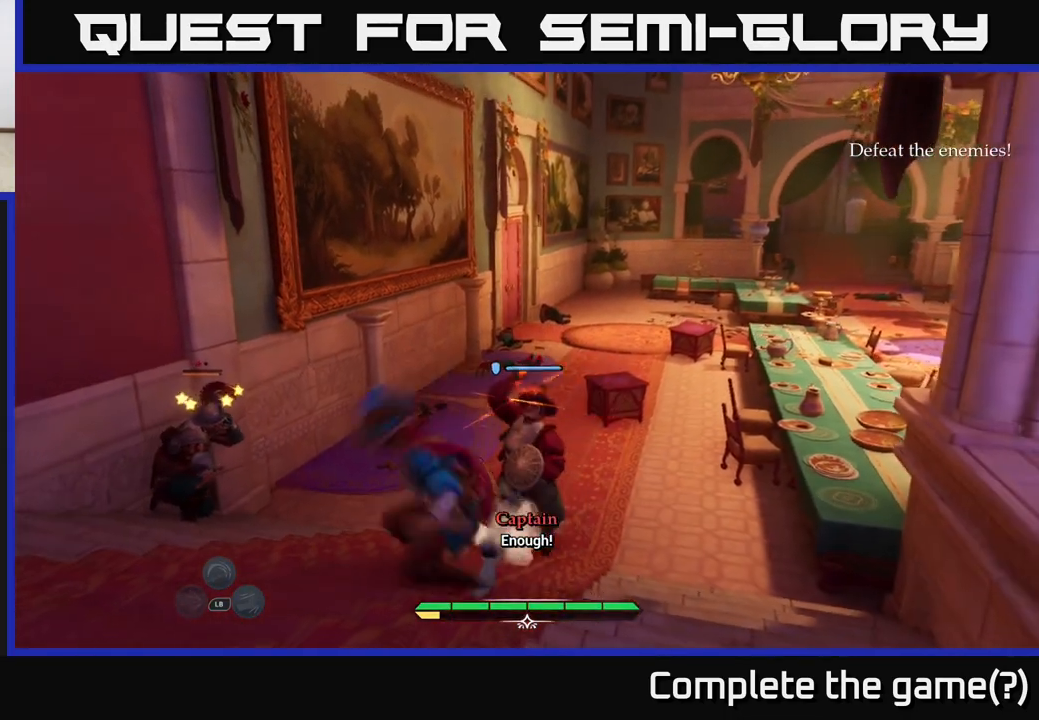
{"buttons": [], "left_stick": "up-right", "right_stick": "center", "events": [[200, "left_stick", "right"], [367, "left_stick", "up-right"]]}
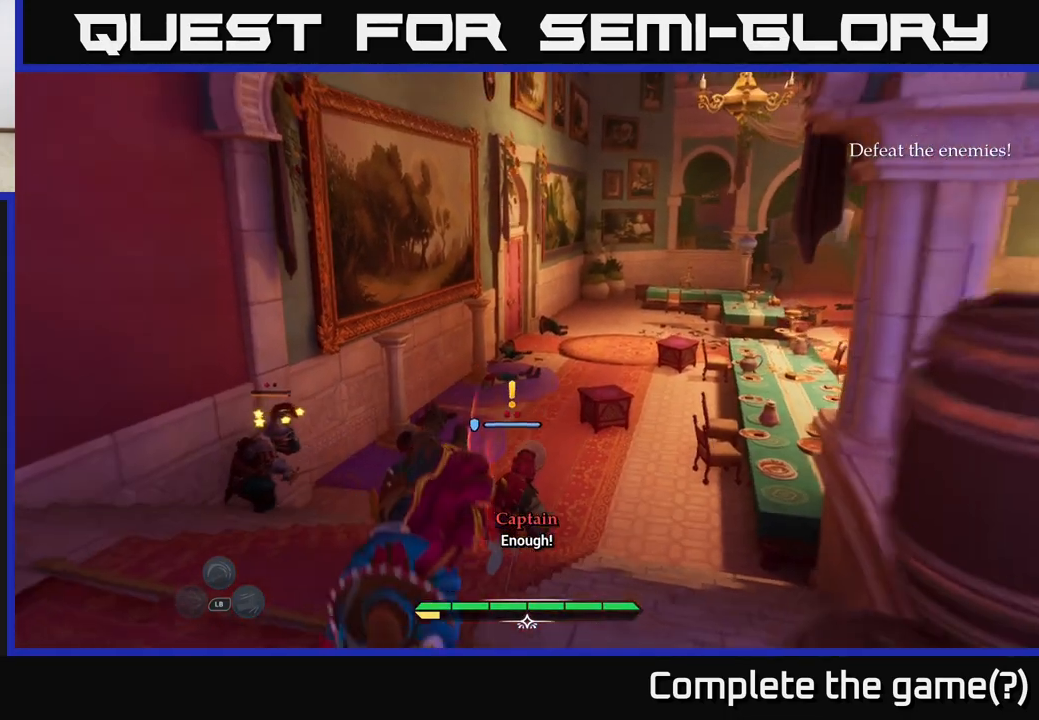
{"buttons": [], "left_stick": "up-left", "right_stick": "center", "events": [[350, "left_stick", "up-left"]]}
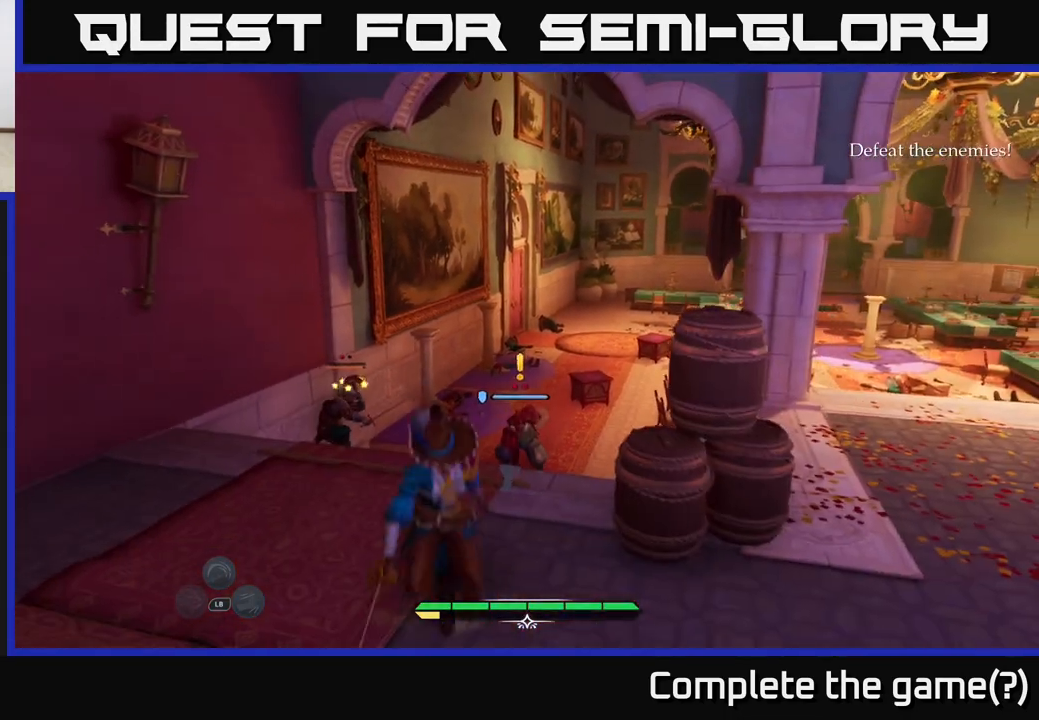
{"buttons": [], "left_stick": "up-left", "right_stick": "center", "events": []}
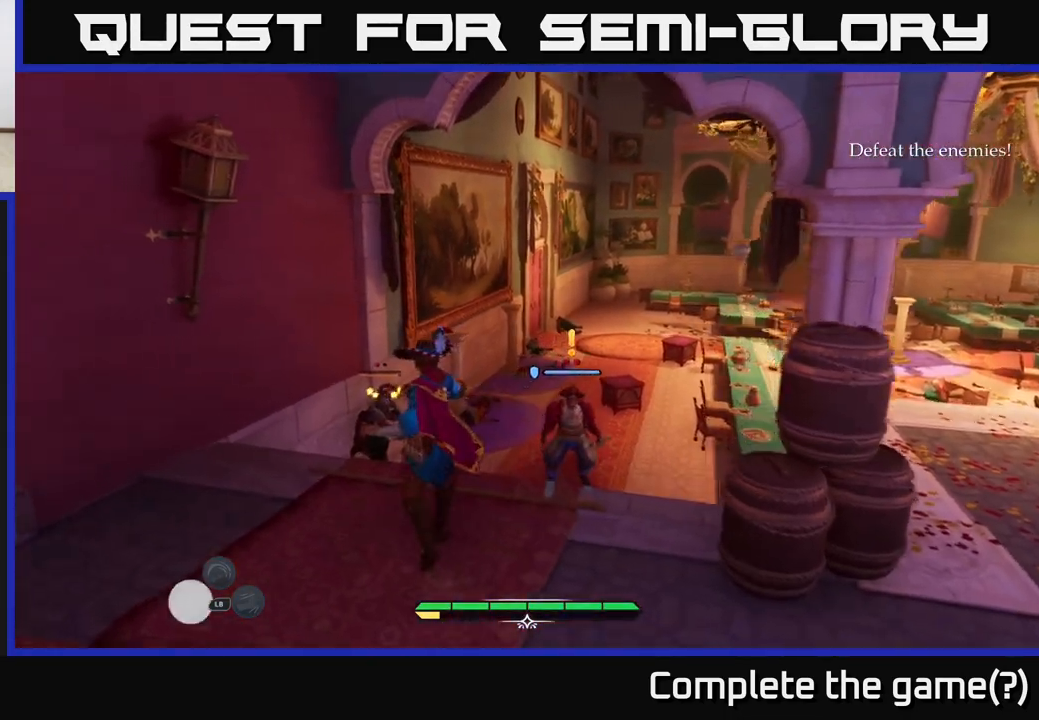
{"buttons": ["X"], "left_stick": "up-left", "right_stick": "center", "events": [[433, "X", "down"]]}
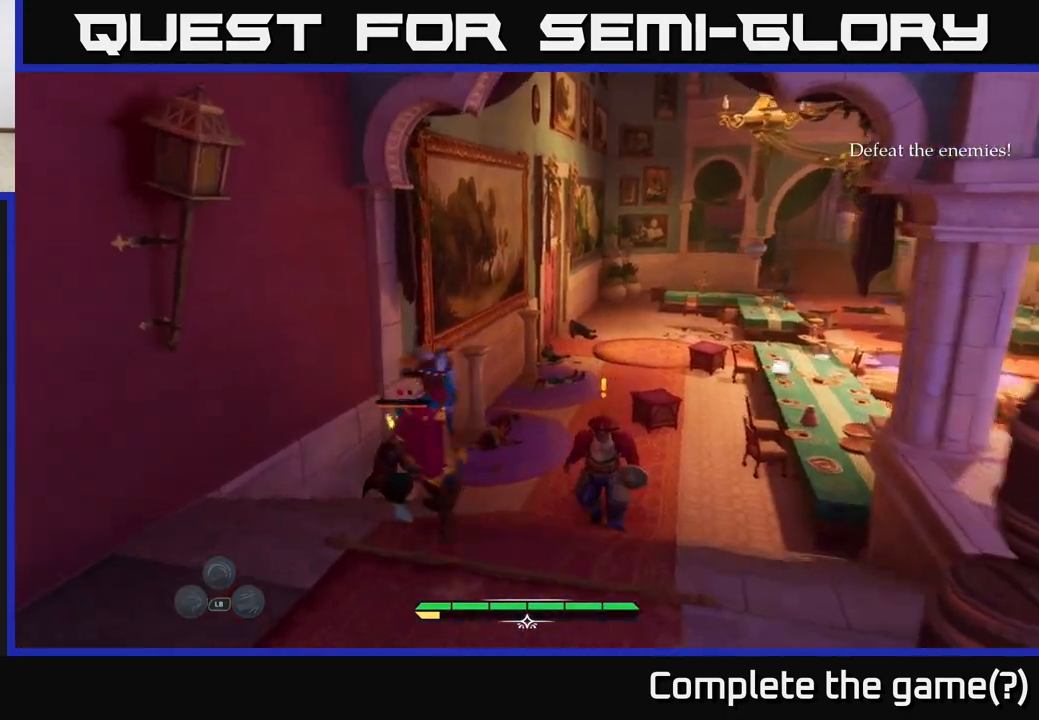
{"buttons": ["X", "L2"], "left_stick": "up", "right_stick": "center", "events": [[17, "X", "up"], [50, "L2", "down"], [217, "X", "down"], [233, "X", "up"], [350, "X", "down"], [350, "left_stick", "up-right"], [383, "X", "up"], [467, "left_stick", "up"], [500, "X", "down"]]}
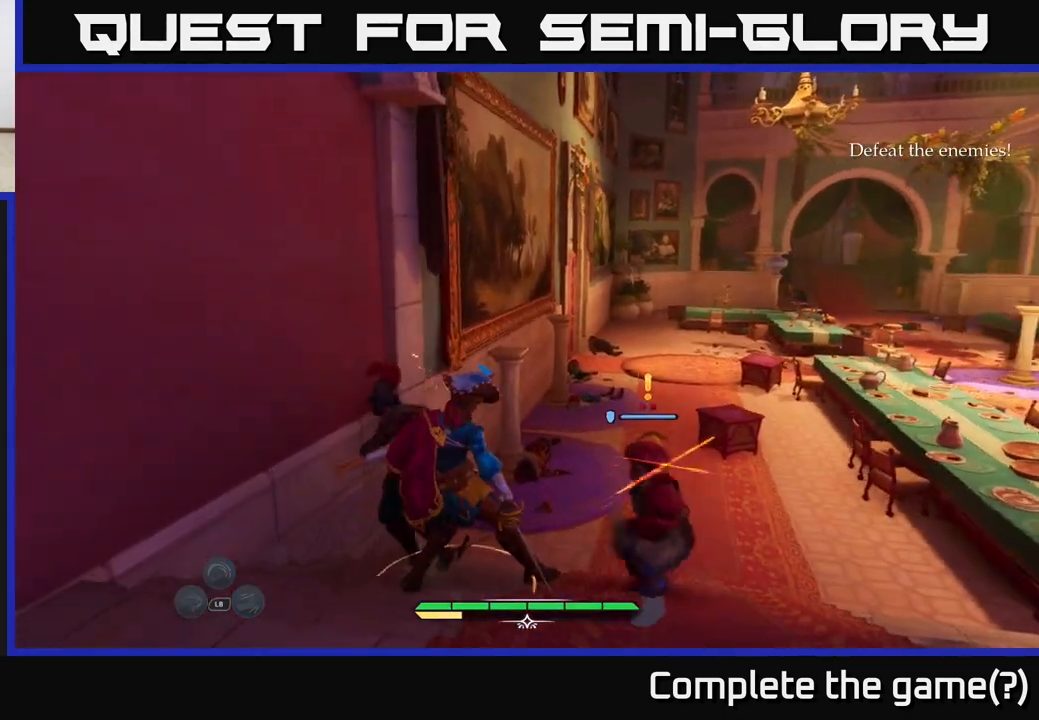
{"buttons": ["B"], "left_stick": "right", "right_stick": "center", "events": [[33, "X", "up"], [150, "left_stick", "right"], [167, "B", "down"], [250, "B", "up"], [300, "B", "down"], [367, "L2", "up"], [400, "B", "up"], [467, "B", "down"]]}
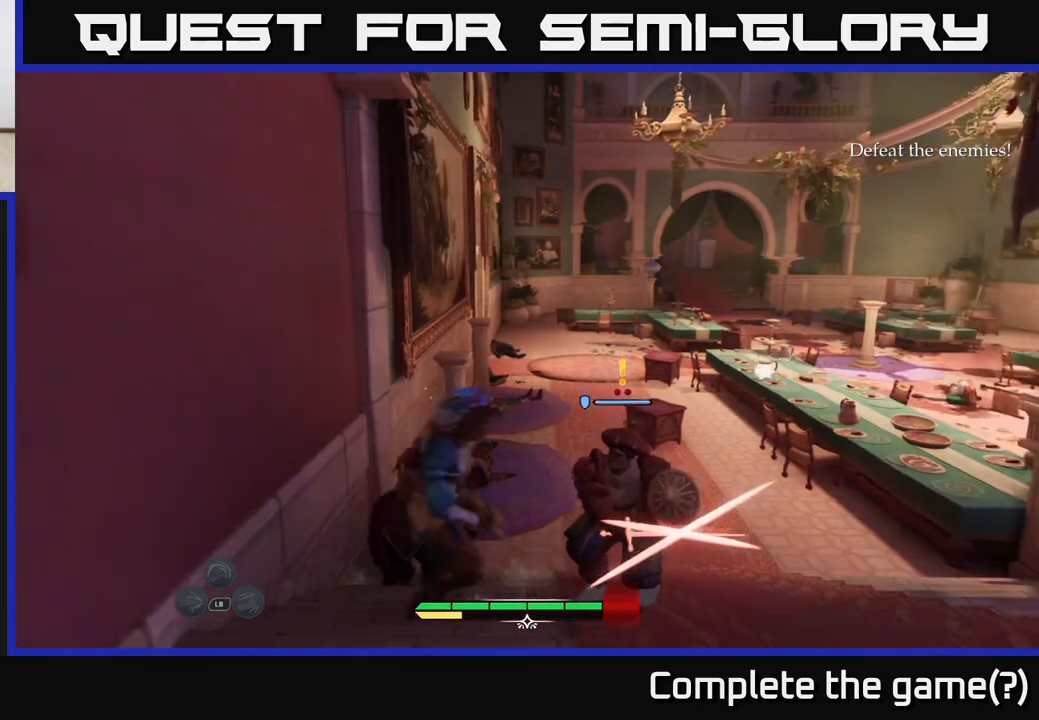
{"buttons": [], "left_stick": "left", "right_stick": "center", "events": [[50, "B", "up"], [100, "left_stick", "up-right"], [150, "B", "down"], [217, "B", "up"], [433, "left_stick", "left"]]}
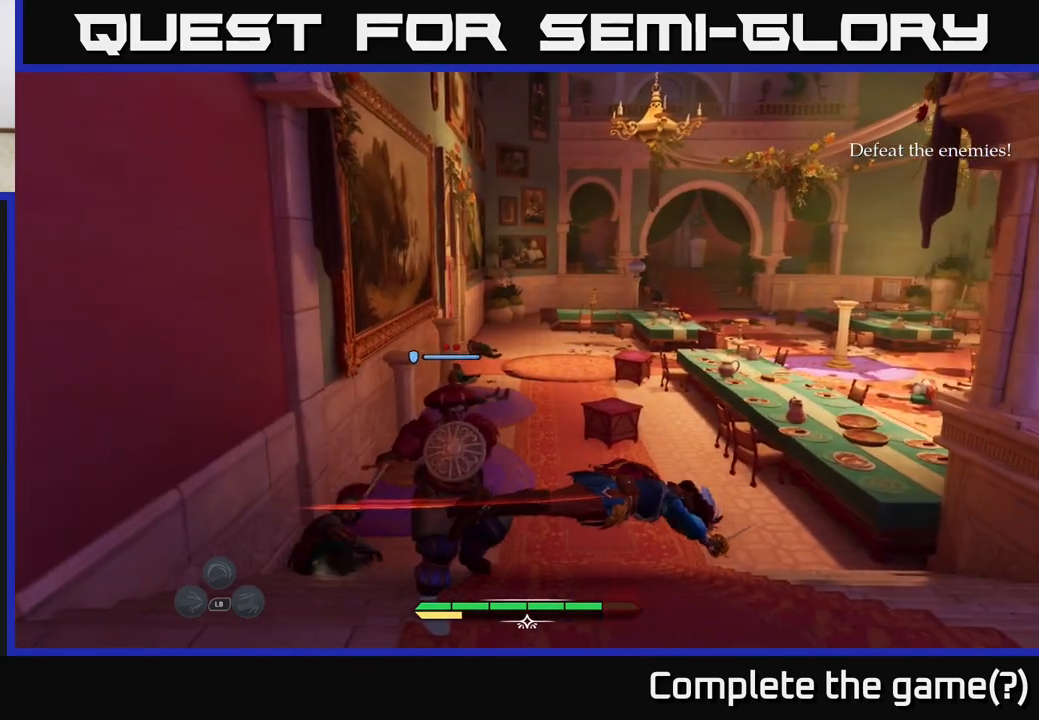
{"buttons": [], "left_stick": "left", "right_stick": "center", "events": [[100, "X", "down"], [150, "X", "up"], [250, "X", "down"], [333, "X", "up"], [417, "X", "down"], [483, "X", "up"]]}
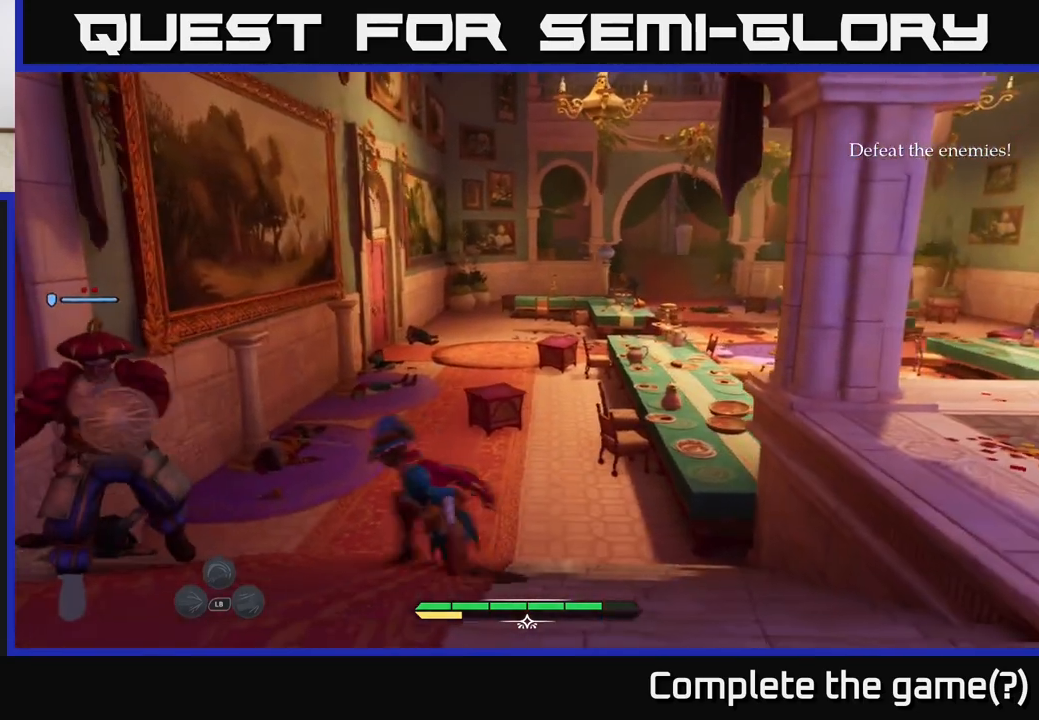
{"buttons": [], "left_stick": "center", "right_stick": "center", "events": [[100, "X", "down"], [150, "X", "up"], [250, "left_stick", "center"], [267, "X", "down"], [333, "X", "up"]]}
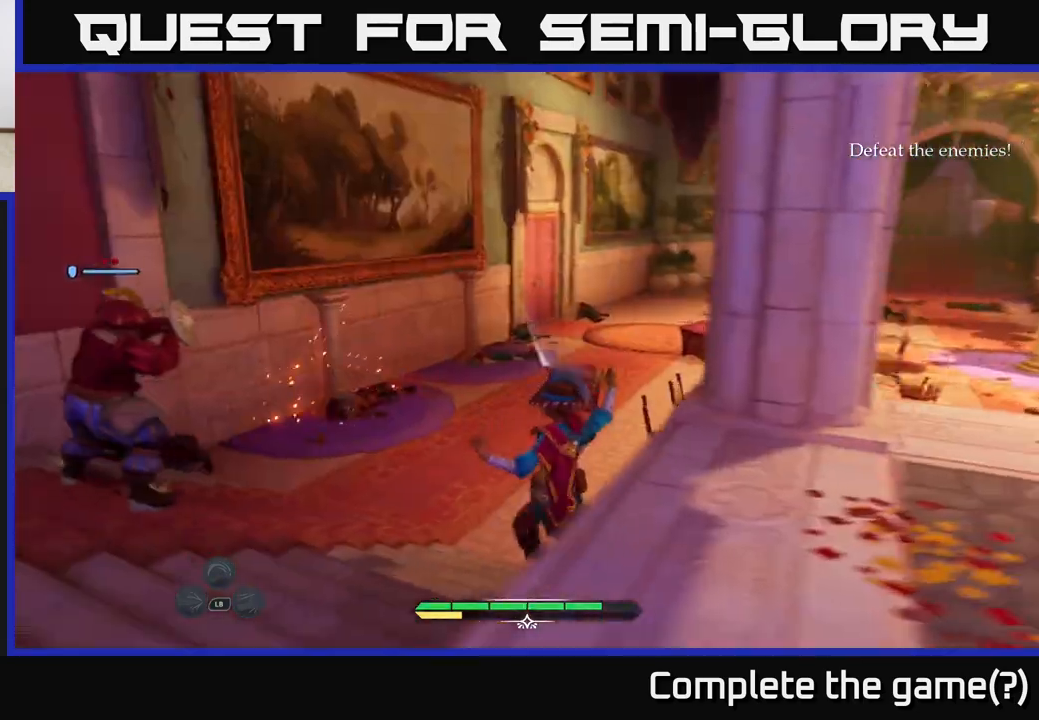
{"buttons": ["B"], "left_stick": "up-right", "right_stick": "center", "events": [[350, "left_stick", "up"], [450, "B", "down"], [500, "left_stick", "up-right"]]}
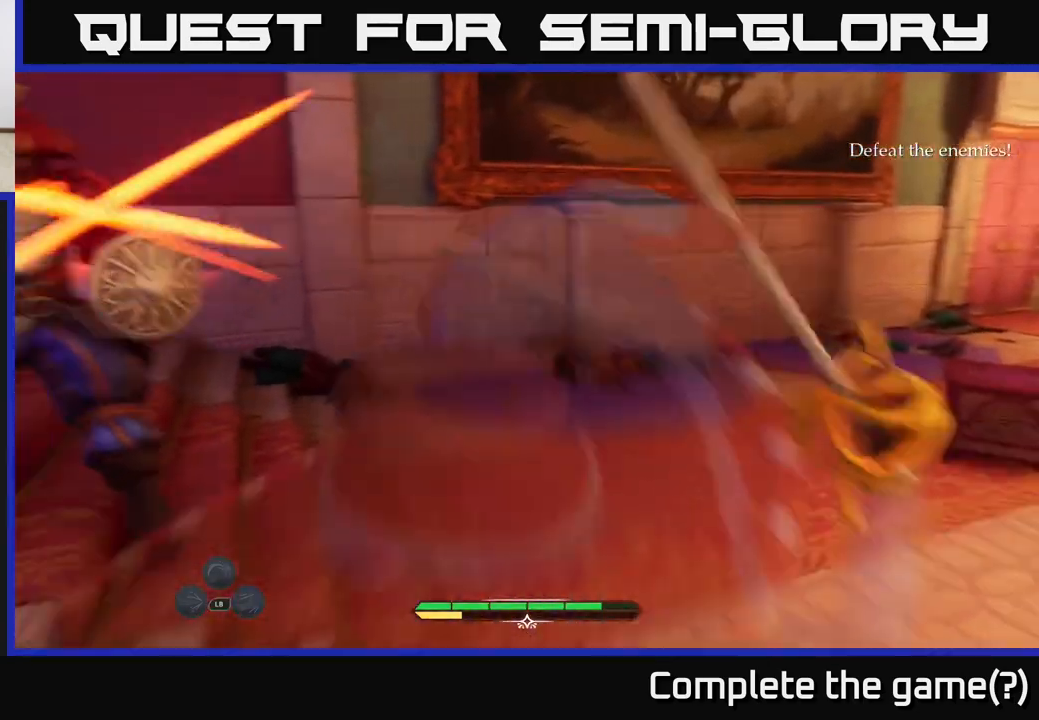
{"buttons": [], "left_stick": "center", "right_stick": "center", "events": [[50, "B", "up"], [117, "B", "down"], [167, "B", "up"], [433, "left_stick", "center"]]}
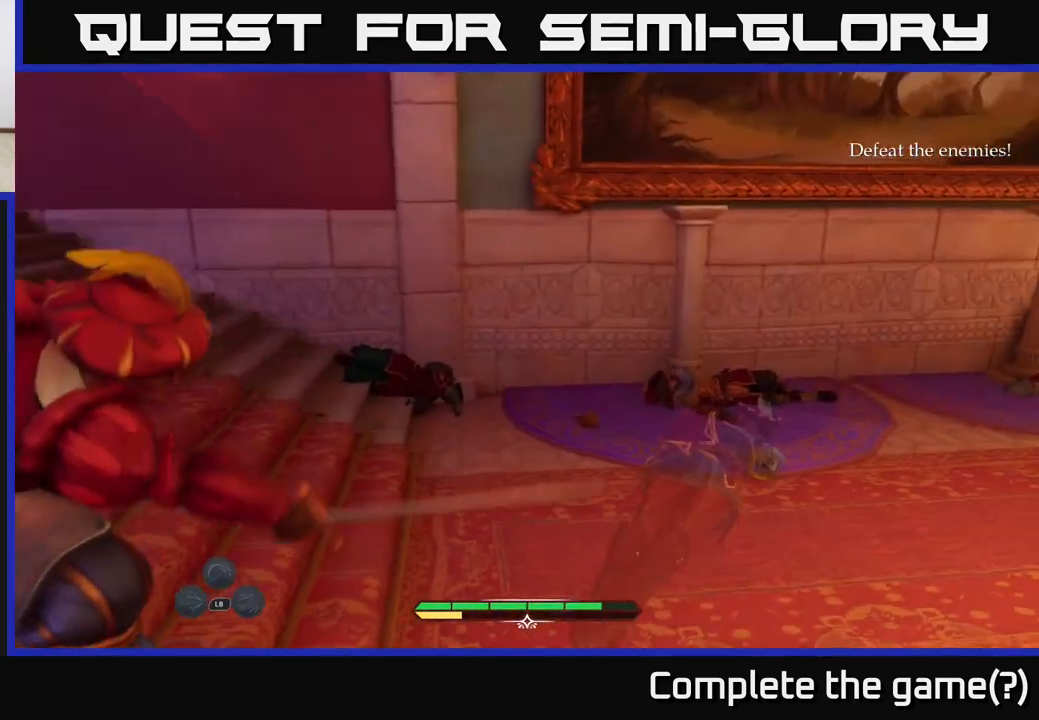
{"buttons": [], "left_stick": "down-left", "right_stick": "center", "events": [[350, "left_stick", "down-left"], [450, "X", "down"], [483, "X", "up"]]}
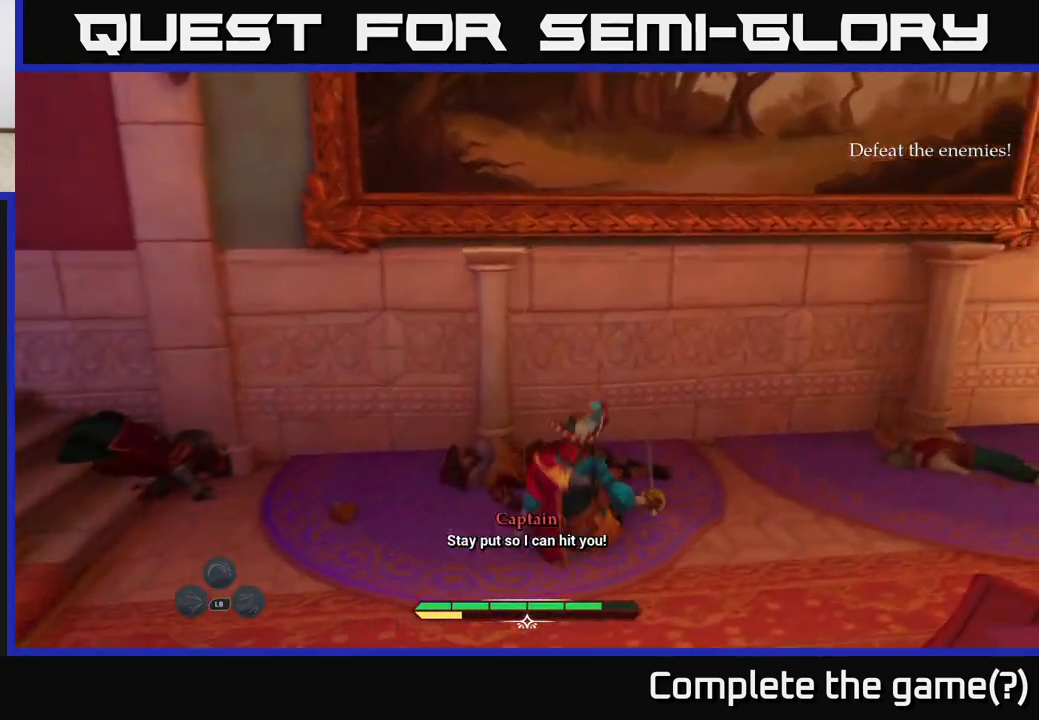
{"buttons": [], "left_stick": "center", "right_stick": "center", "events": [[117, "left_stick", "left"], [283, "X", "down"], [333, "X", "up"], [350, "left_stick", "center"]]}
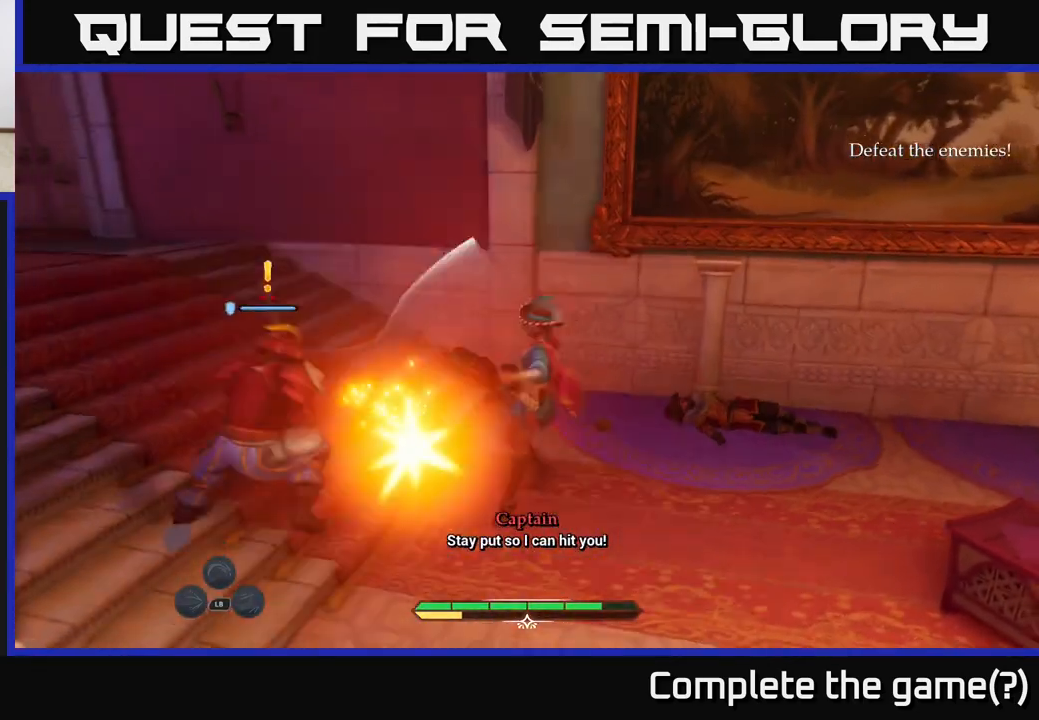
{"buttons": [], "left_stick": "center", "right_stick": "center", "events": [[83, "X", "down"], [150, "X", "up"]]}
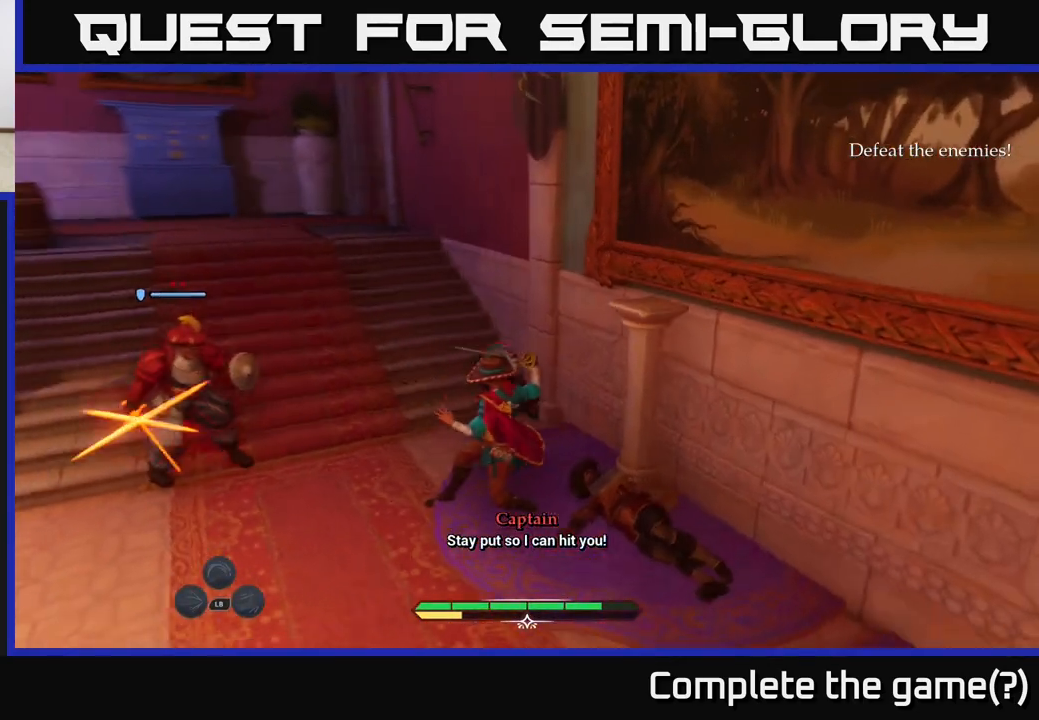
{"buttons": [], "left_stick": "left", "right_stick": "center", "events": [[200, "L2", "down"], [200, "left_stick", "down-left"], [250, "B", "down"], [333, "B", "up"], [383, "left_stick", "left"], [417, "L2", "up"]]}
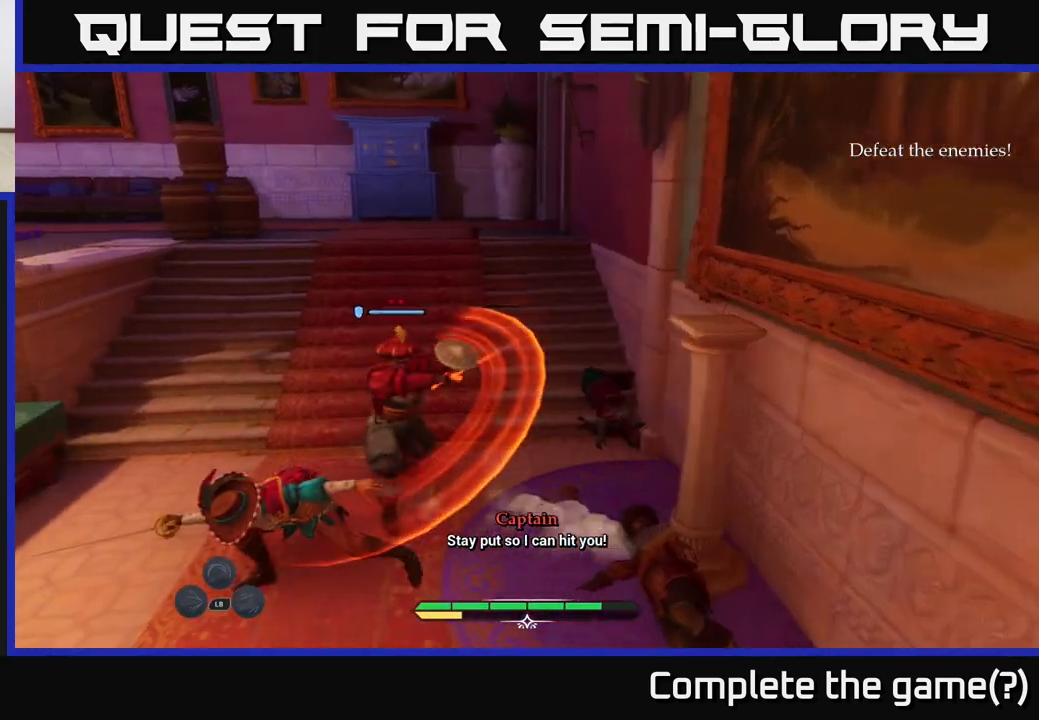
{"buttons": ["B", "L2"], "left_stick": "up-right", "right_stick": "center", "events": [[33, "left_stick", "center"], [283, "left_stick", "up"], [333, "X", "down"], [383, "X", "up"], [417, "L2", "down"], [483, "left_stick", "up-right"], [500, "B", "down"]]}
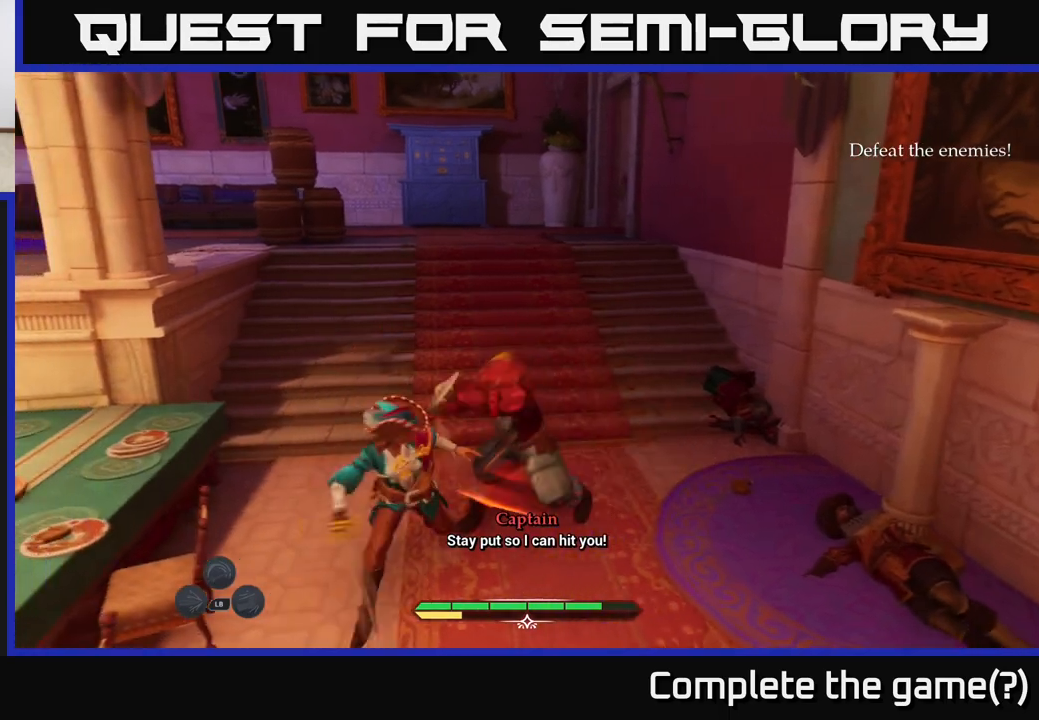
{"buttons": [], "left_stick": "up-right", "right_stick": "center", "events": [[83, "B", "up"], [83, "L2", "up"], [117, "left_stick", "right"], [400, "left_stick", "up-right"]]}
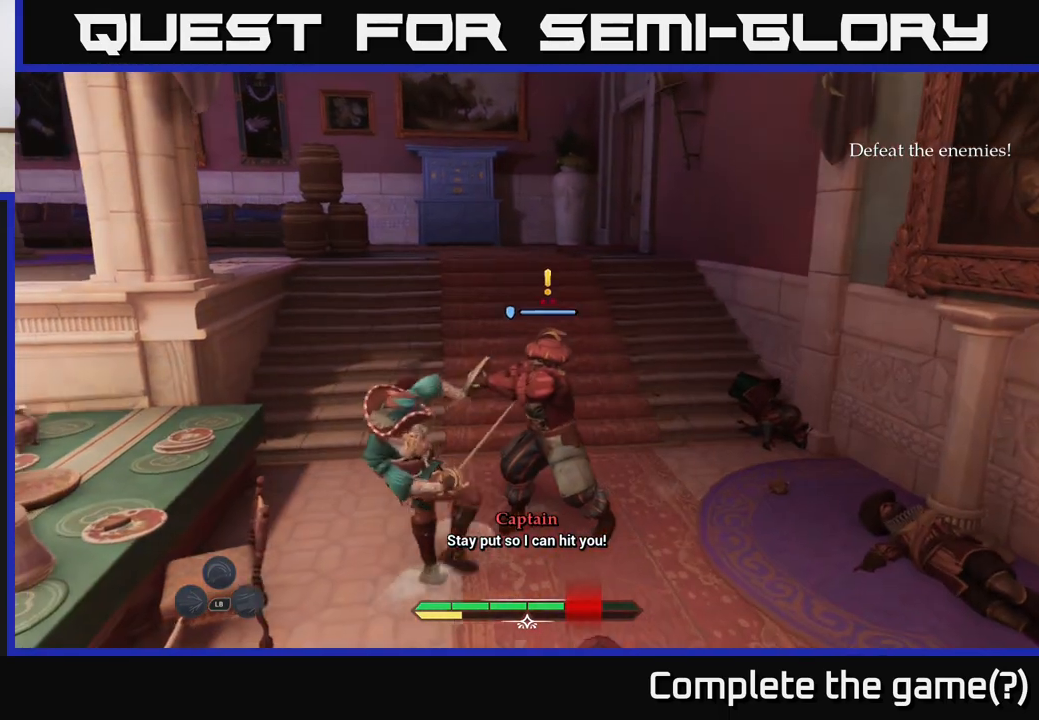
{"buttons": [], "left_stick": "center", "right_stick": "center", "events": [[17, "left_stick", "center"], [100, "left_stick", "right"], [167, "X", "down"], [217, "X", "up"], [283, "left_stick", "up-right"], [317, "X", "down"], [350, "X", "up"], [483, "left_stick", "center"]]}
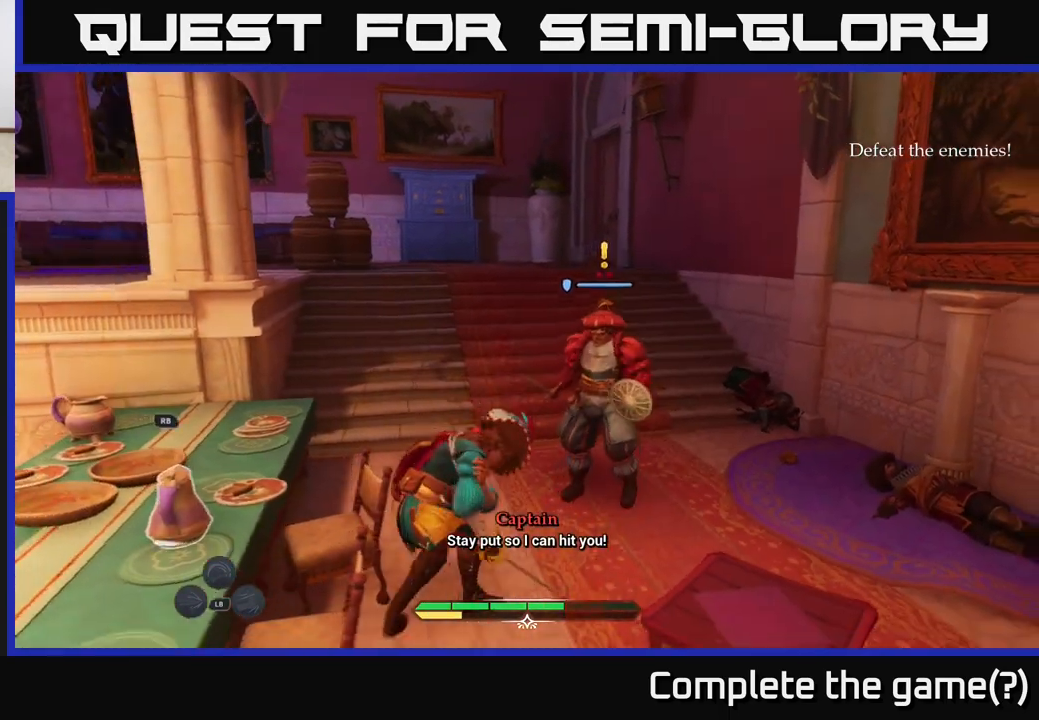
{"buttons": [], "left_stick": "center", "right_stick": "center", "events": [[200, "X", "down"], [333, "X", "up"]]}
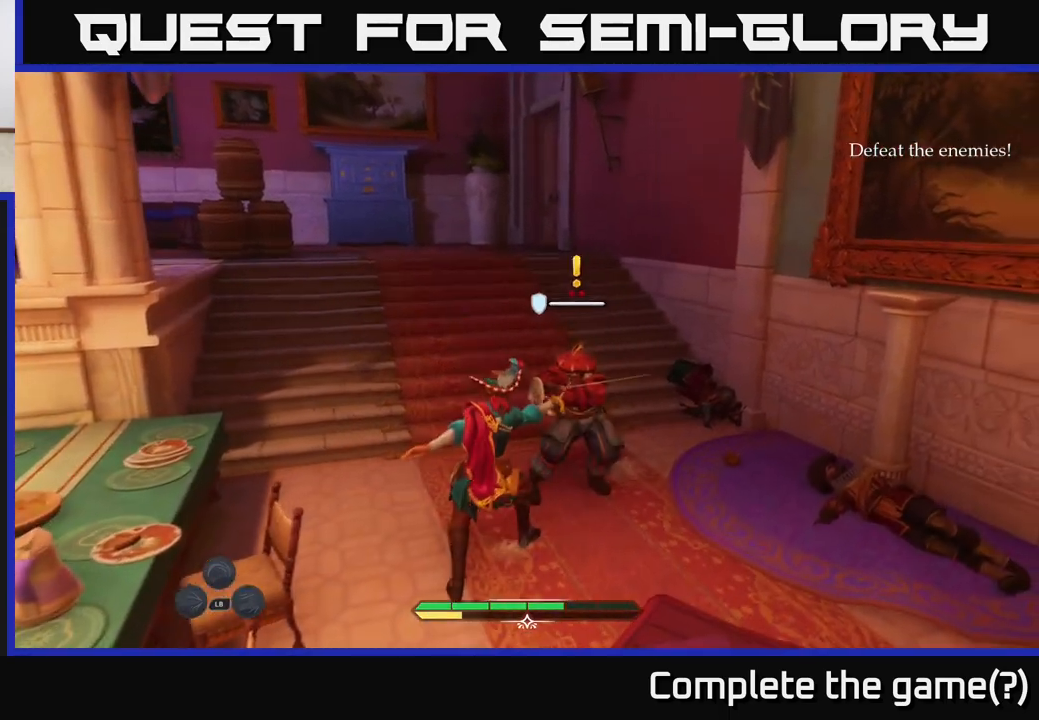
{"buttons": [], "left_stick": "center", "right_stick": "center", "events": [[117, "X", "down"], [217, "X", "up"]]}
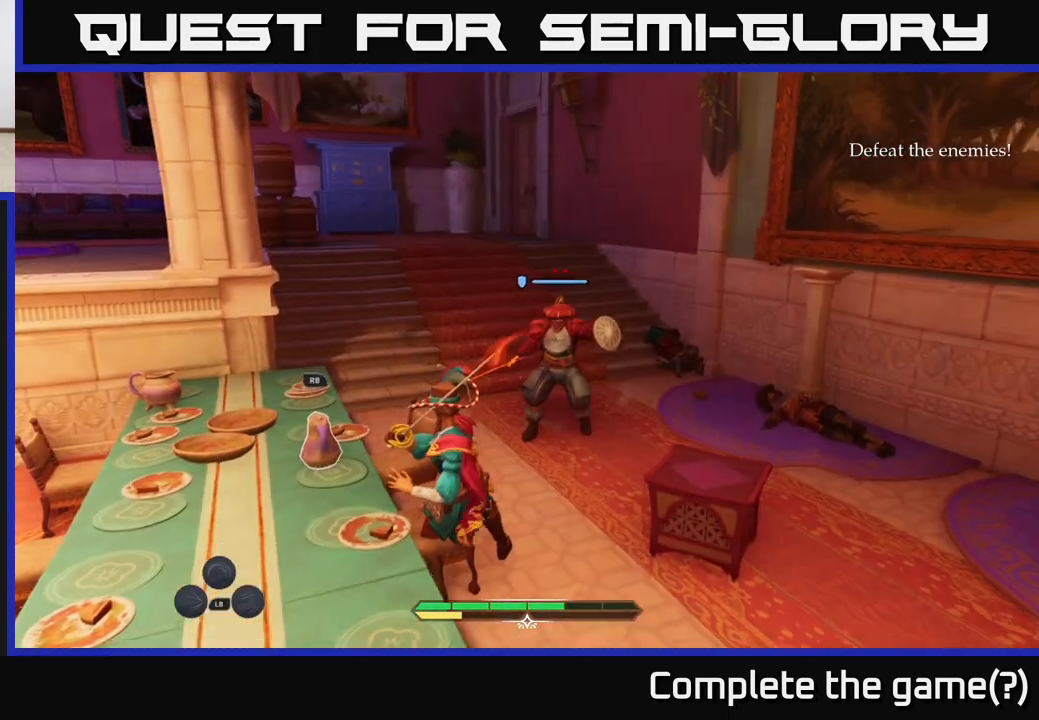
{"buttons": [], "left_stick": "right", "right_stick": "center", "events": [[267, "left_stick", "right"], [350, "B", "down"], [450, "B", "up"]]}
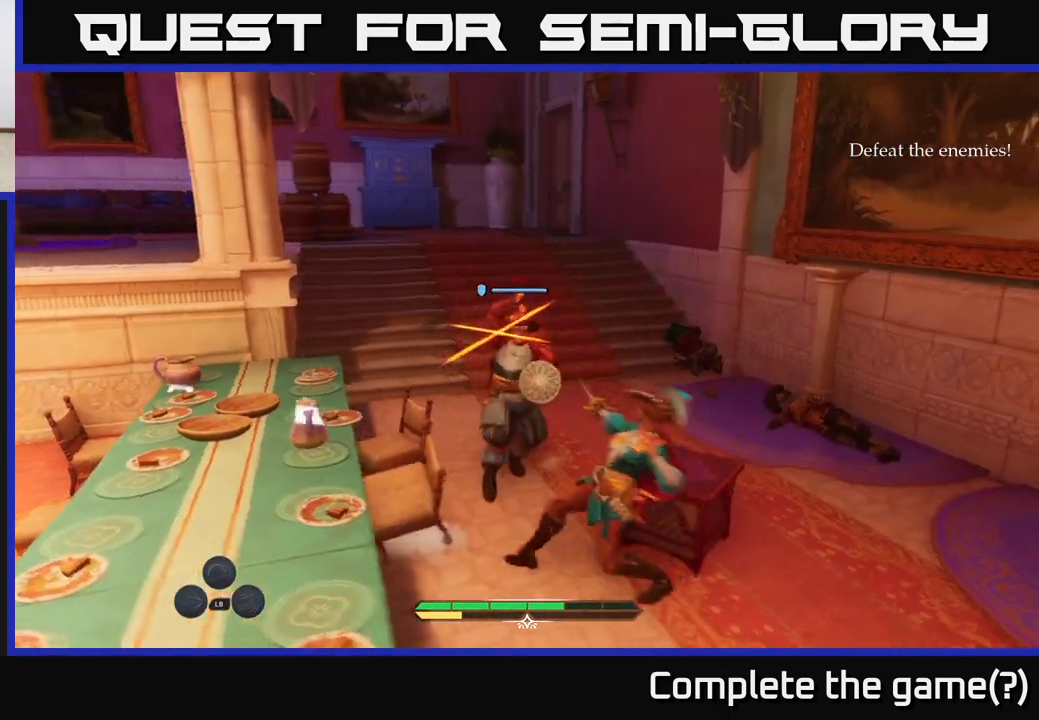
{"buttons": [], "left_stick": "center", "right_stick": "center", "events": [[67, "left_stick", "center"], [400, "left_stick", "right"], [500, "left_stick", "center"]]}
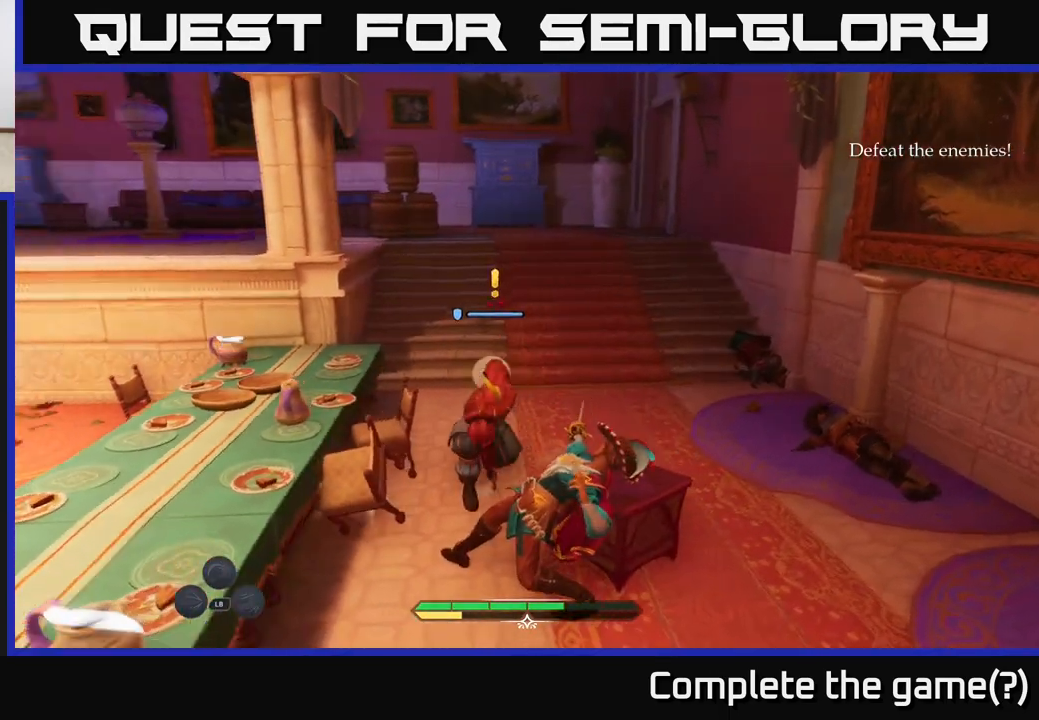
{"buttons": [], "left_stick": "up-right", "right_stick": "center", "events": [[33, "left_stick", "up-left"], [67, "R2", "down"], [117, "R2", "up"], [217, "R2", "down"], [217, "left_stick", "up"], [300, "R2", "up"], [450, "left_stick", "up-right"]]}
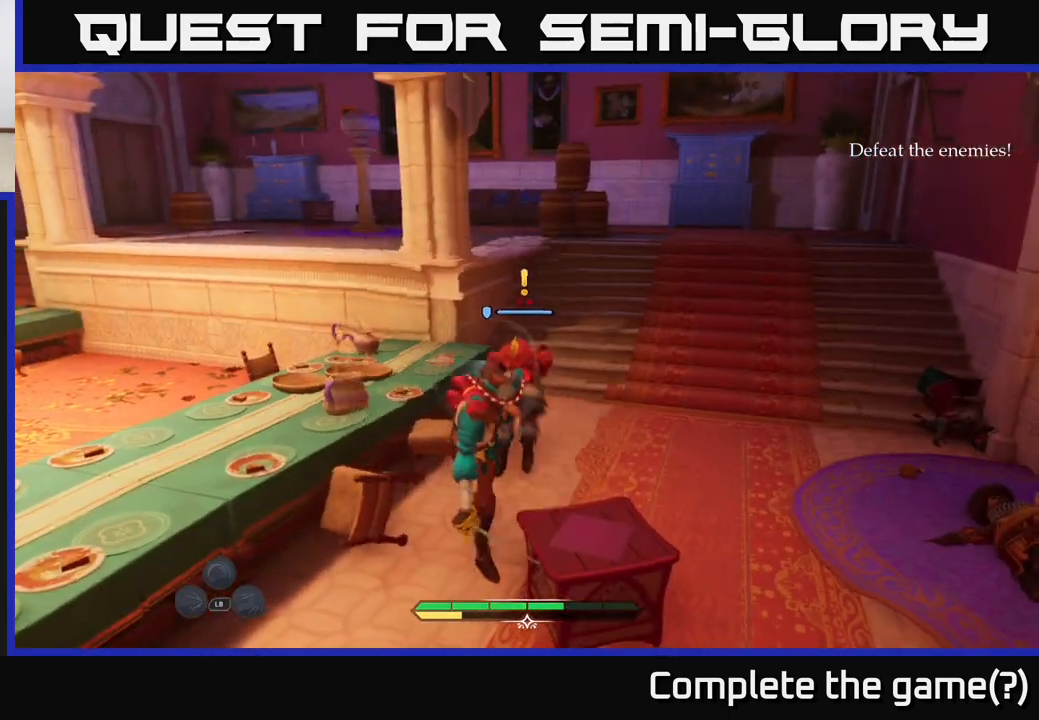
{"buttons": [], "left_stick": "up", "right_stick": "center", "events": [[183, "left_stick", "center"], [367, "left_stick", "up"]]}